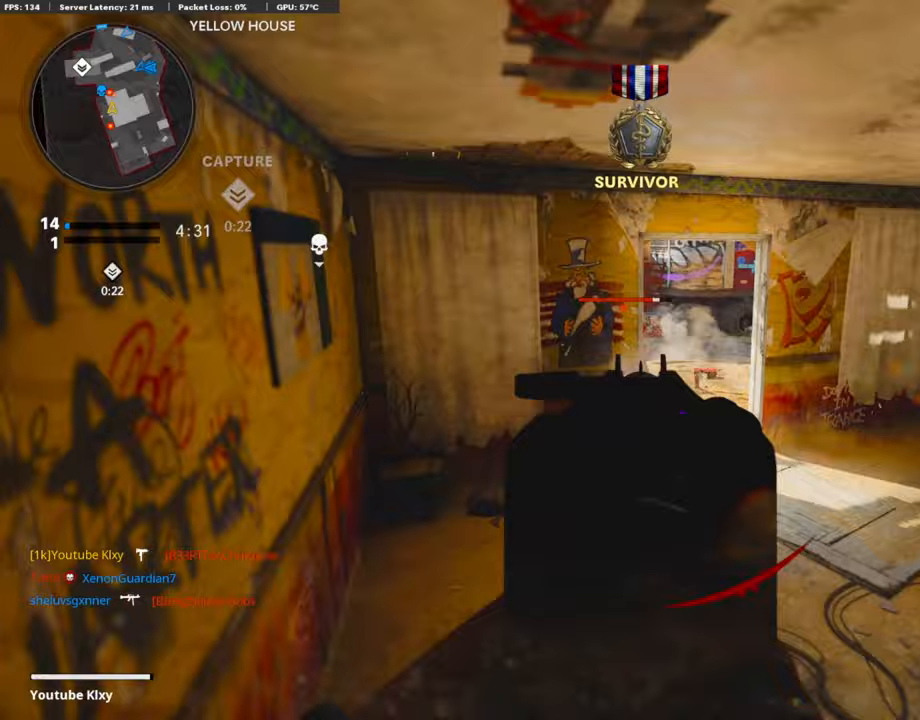
Gameplay with a controller (PlayStation layout); each line is a JSON object with the inputs held at the frame after it. "events" lists button and stick changes between this image and that frame as [ms after this image, input, new state], when the widget could be followed in between.
{"buttons": [], "left_stick": "up", "right_stick": "center", "events": [[17, "L1", "up"], [67, "L3", "down"], [67, "left_stick", "up"], [84, "R1", "up"], [286, "L3", "up"]]}
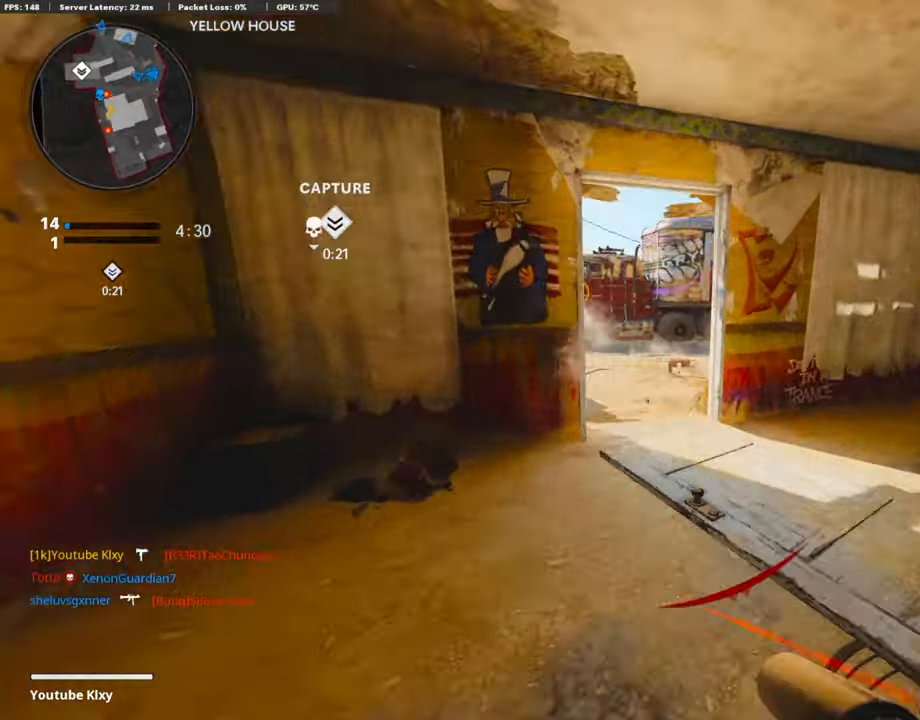
{"buttons": ["L1", "R1"], "left_stick": "up", "right_stick": "center", "events": [[17, "R3", "down"], [151, "R3", "up"], [151, "right_stick", "left"], [235, "L1", "down"], [252, "R3", "down"], [336, "R3", "up"], [454, "R1", "down"], [471, "right_stick", "center"]]}
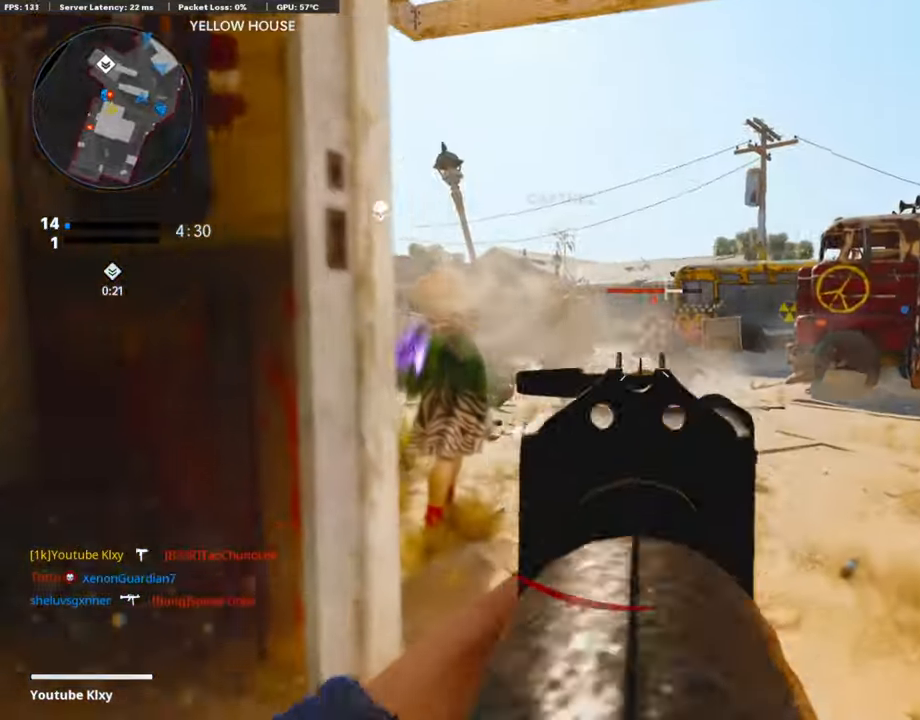
{"buttons": ["L1", "R1"], "left_stick": "up", "right_stick": "down-left", "events": [[84, "right_stick", "down"], [185, "right_stick", "right"], [286, "right_stick", "center"], [370, "right_stick", "down-left"]]}
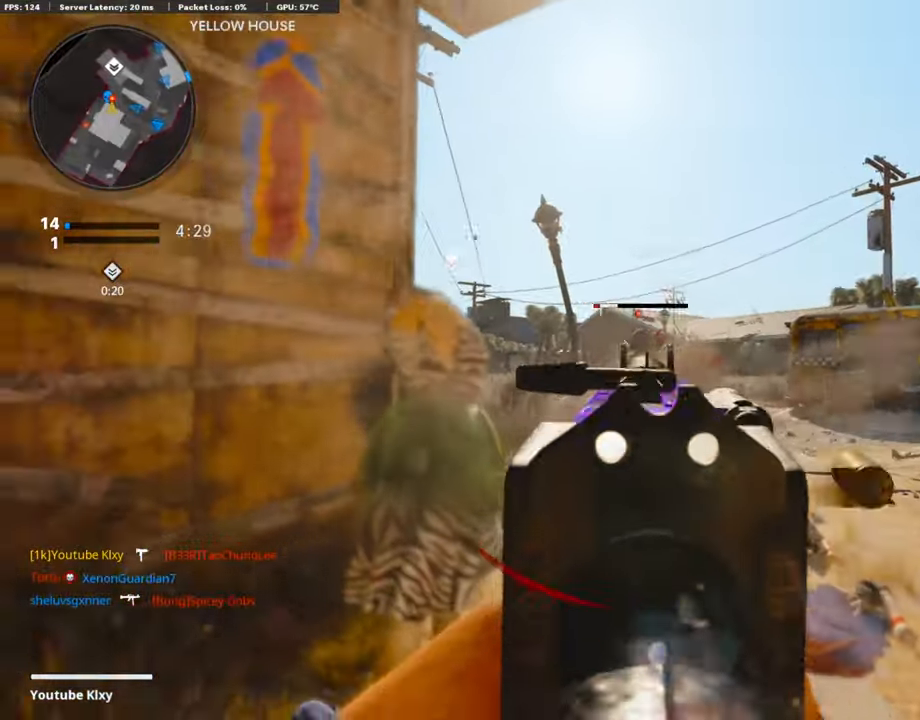
{"buttons": ["L1", "R1"], "left_stick": "left", "right_stick": "down-right", "events": [[101, "R3", "down"], [151, "right_stick", "center"], [168, "left_stick", "up-right"], [202, "R3", "up"], [202, "right_stick", "down"], [319, "left_stick", "left"], [370, "right_stick", "down-right"]]}
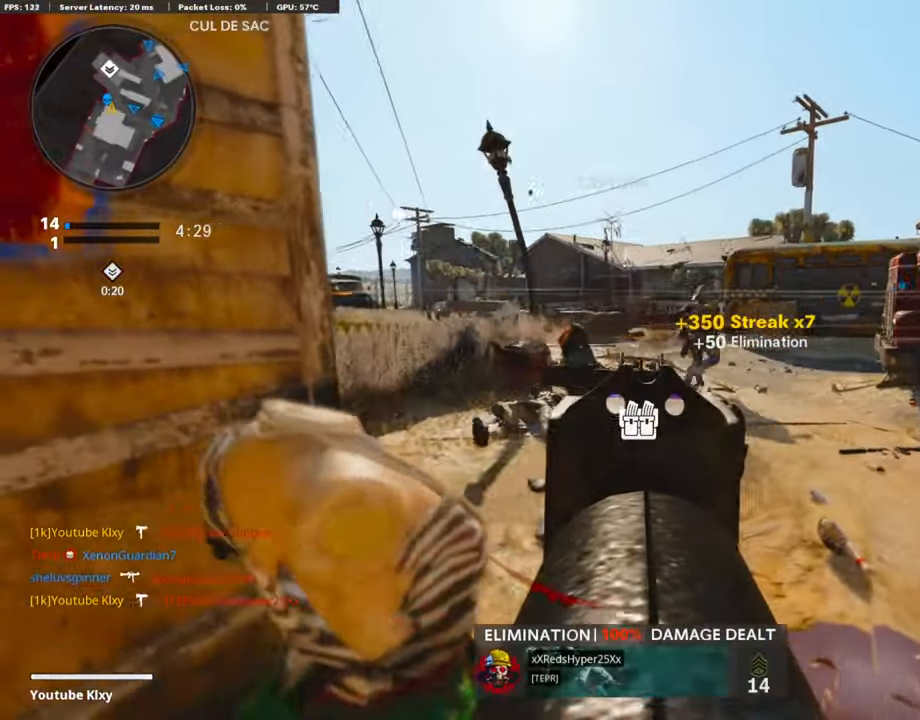
{"buttons": [], "left_stick": "up-right", "right_stick": "center", "events": [[34, "right_stick", "up-right"], [84, "left_stick", "down-left"], [101, "L1", "up"], [101, "R1", "up"], [134, "right_stick", "right"], [286, "left_stick", "down-right"], [319, "right_stick", "center"], [420, "left_stick", "up-right"]]}
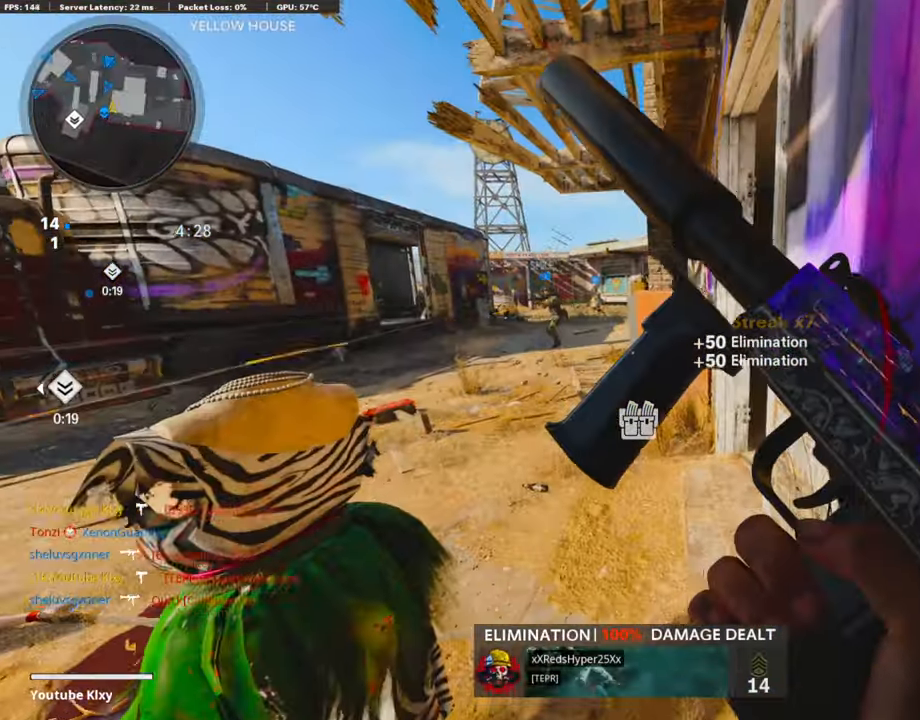
{"buttons": ["L3"], "left_stick": "up", "right_stick": "right", "events": [[67, "left_stick", "up-left"], [151, "left_stick", "up-right"], [235, "right_stick", "right"], [269, "L3", "down"], [286, "left_stick", "up"]]}
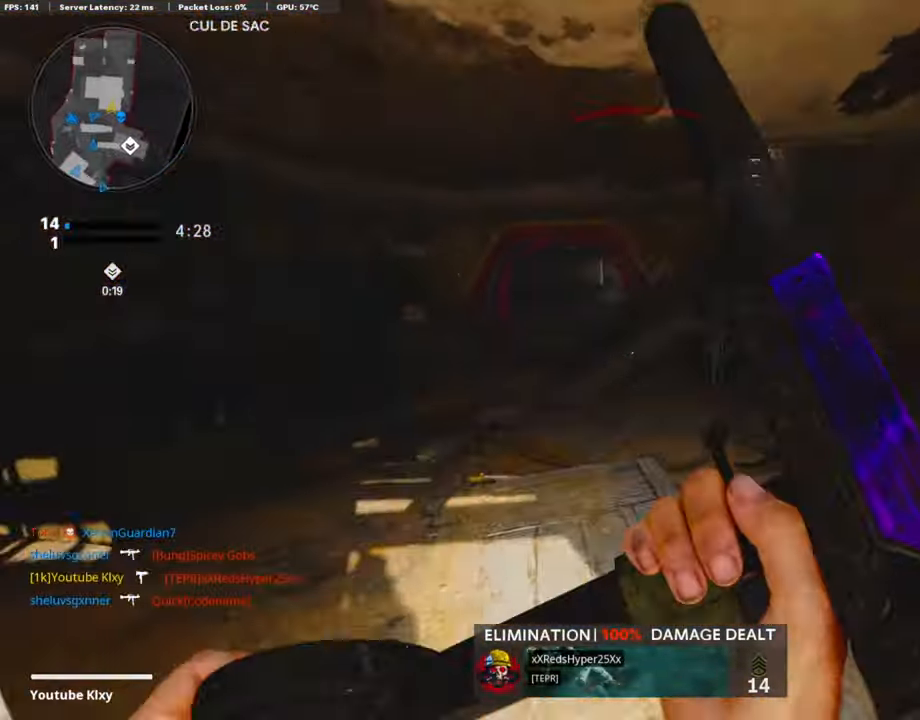
{"buttons": ["L3"], "left_stick": "up-left", "right_stick": "center", "events": [[34, "L3", "up"], [34, "right_stick", "center"], [202, "left_stick", "up-left"], [218, "L3", "down"]]}
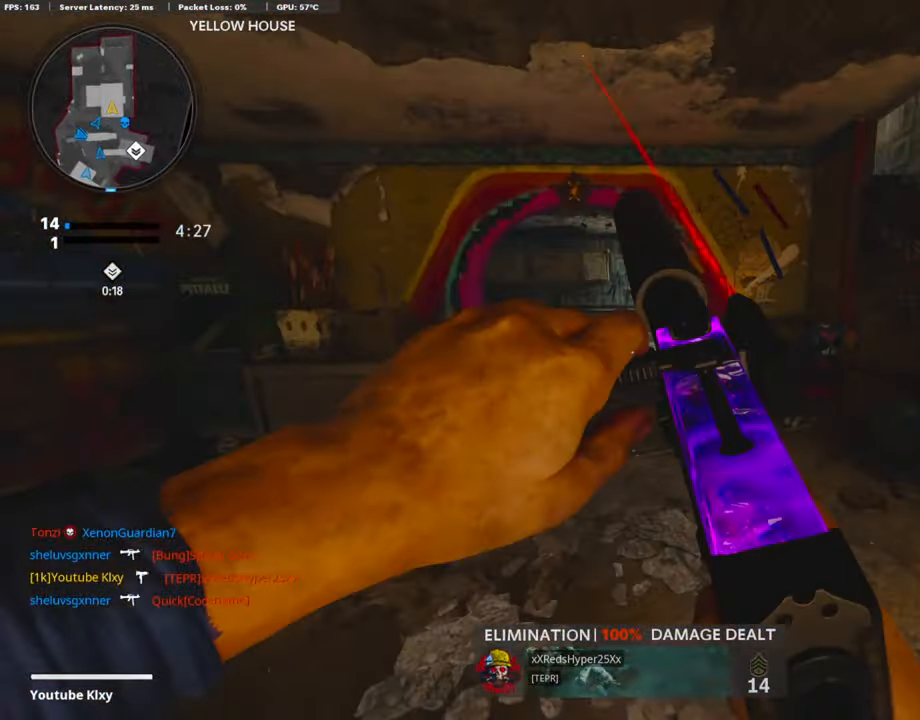
{"buttons": ["L3"], "left_stick": "up-left", "right_stick": "center", "events": [[34, "L3", "up"], [134, "R3", "down"], [269, "R3", "up"], [353, "R3", "down"], [370, "L3", "down"], [370, "right_stick", "up-right"], [454, "R3", "up"], [470, "right_stick", "center"]]}
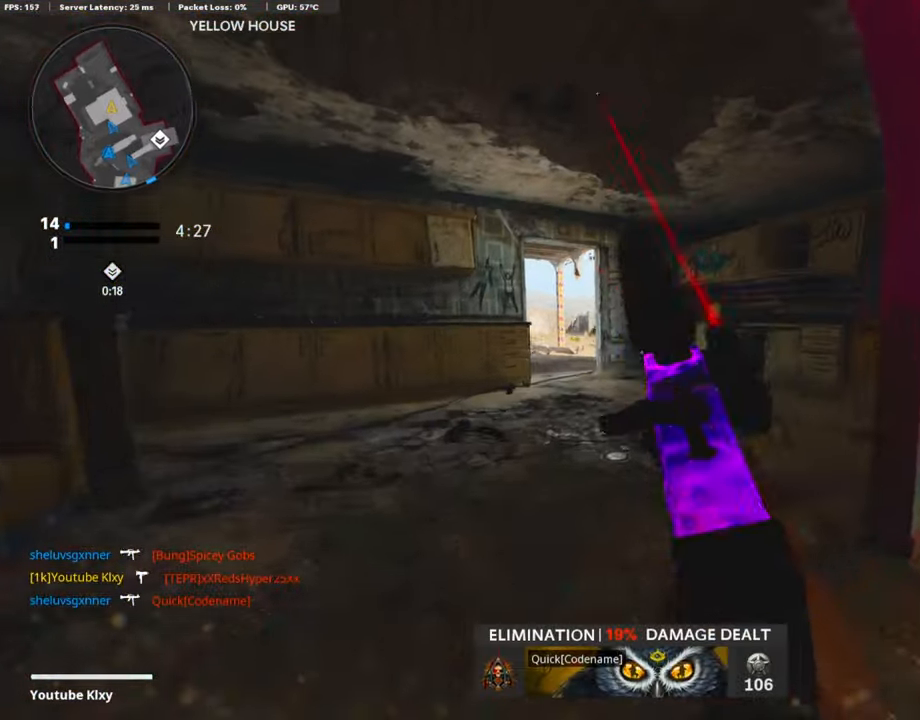
{"buttons": [], "left_stick": "up", "right_stick": "down", "events": [[252, "L3", "up"], [286, "left_stick", "up"], [470, "right_stick", "down"]]}
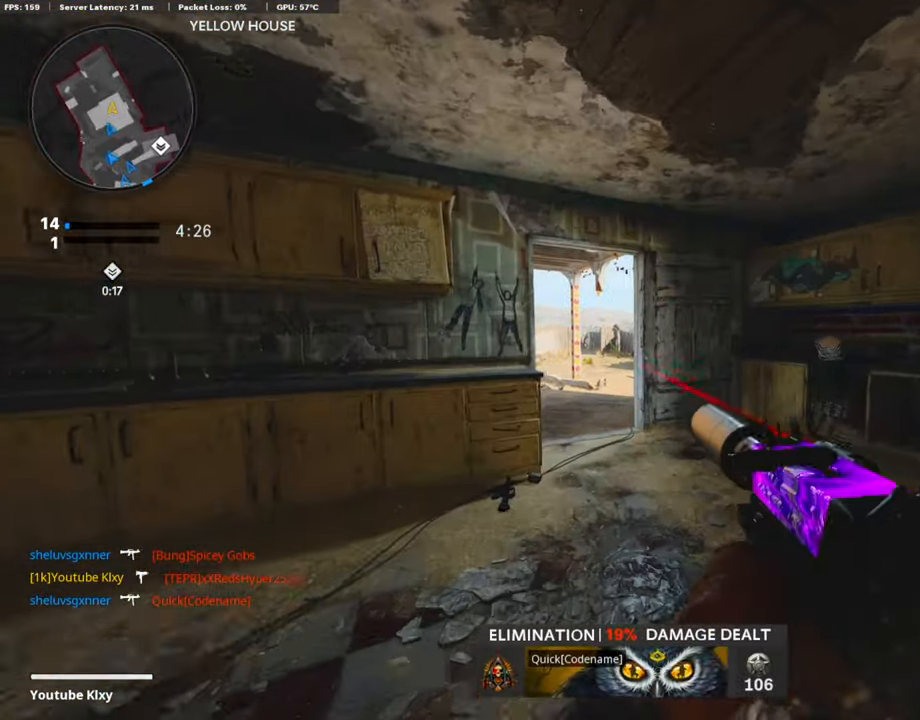
{"buttons": [], "left_stick": "up", "right_stick": "left", "events": [[336, "right_stick", "center"], [437, "right_stick", "left"]]}
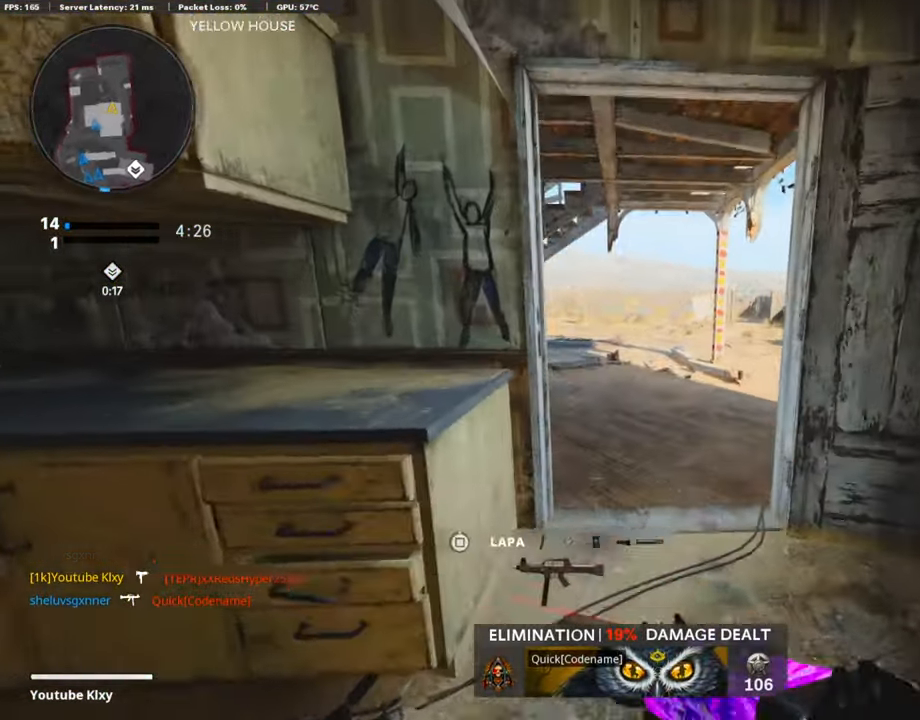
{"buttons": [], "left_stick": "right", "right_stick": "center", "events": [[84, "left_stick", "up-right"], [303, "left_stick", "right"], [370, "right_stick", "center"]]}
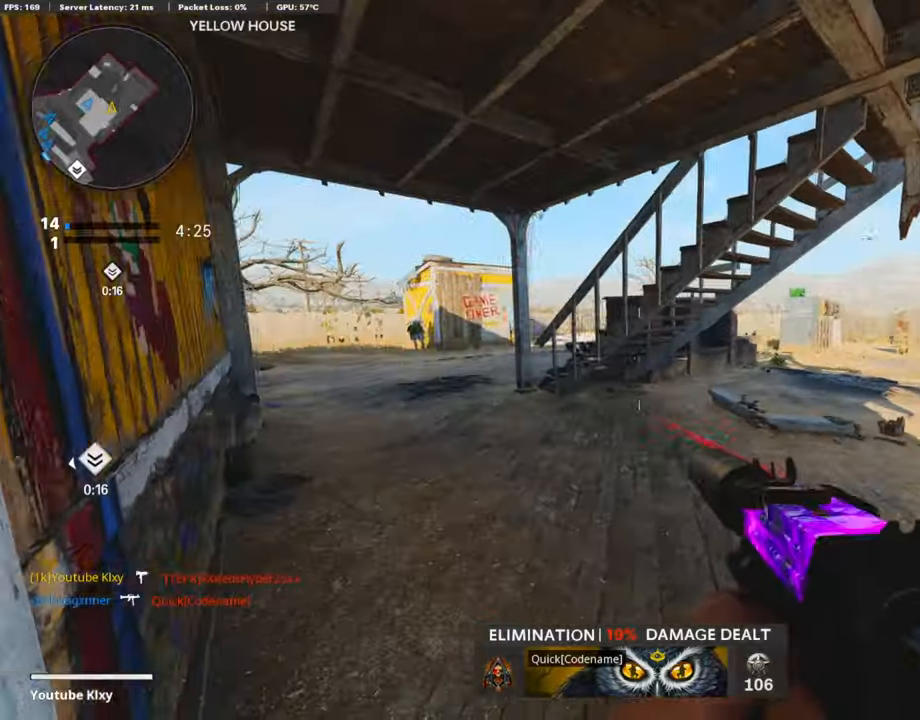
{"buttons": ["L3"], "left_stick": "up", "right_stick": "right", "events": [[34, "right_stick", "right"], [185, "left_stick", "up"], [202, "L3", "down"]]}
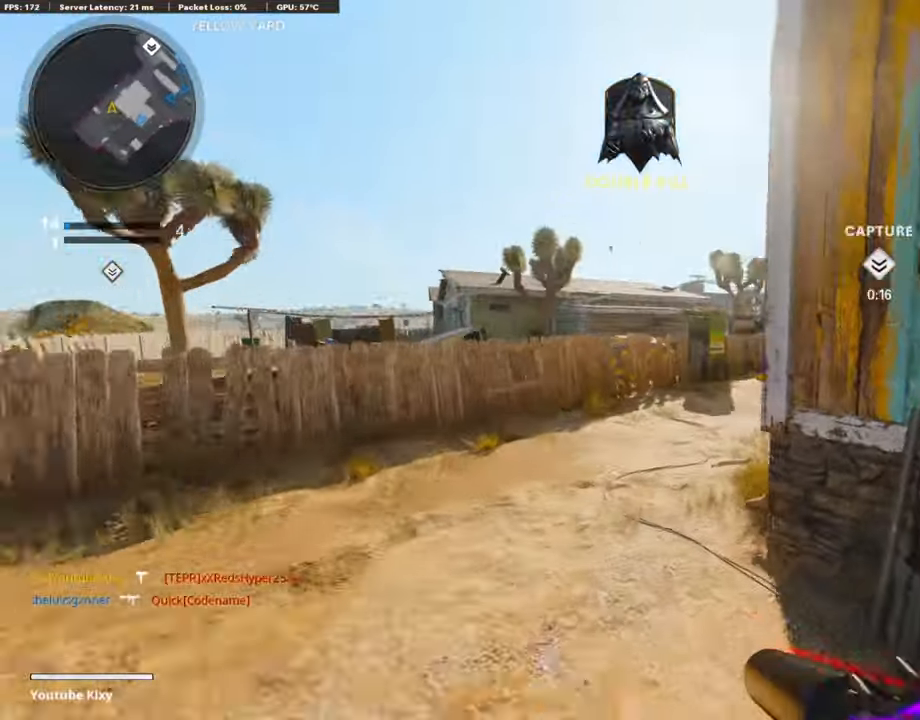
{"buttons": ["L1"], "left_stick": "up", "right_stick": "right", "events": [[51, "R3", "down"], [202, "R3", "up"], [370, "L3", "up"], [420, "L1", "down"]]}
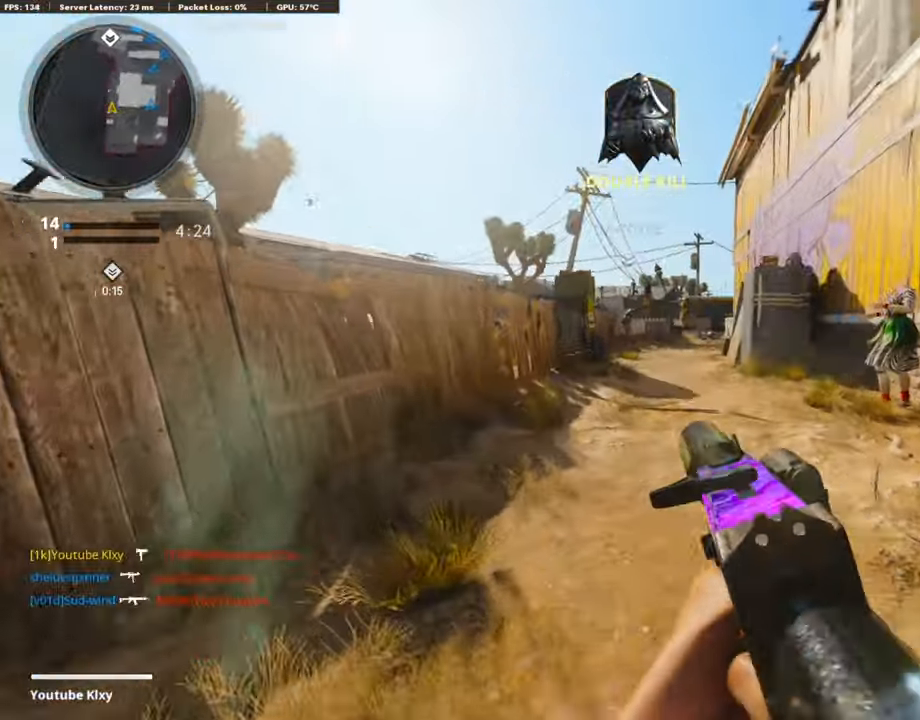
{"buttons": ["L1", "R1"], "left_stick": "up-right", "right_stick": "down", "events": [[67, "right_stick", "up"], [101, "left_stick", "up-right"], [151, "right_stick", "up-left"], [286, "R1", "down"], [420, "right_stick", "down"]]}
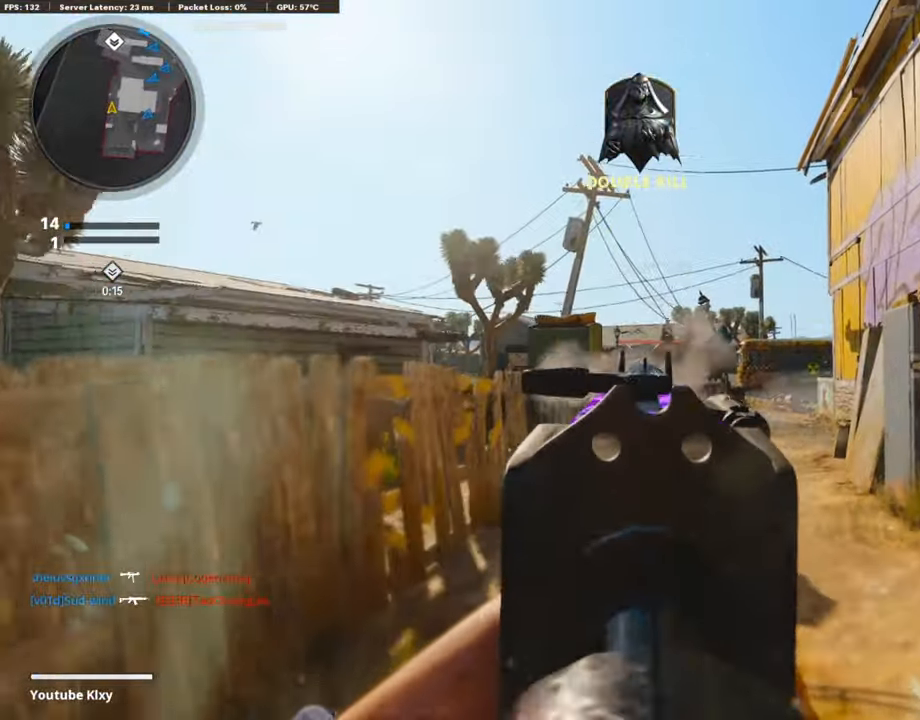
{"buttons": ["L1", "R1"], "left_stick": "up", "right_stick": "down", "events": [[336, "left_stick", "up"]]}
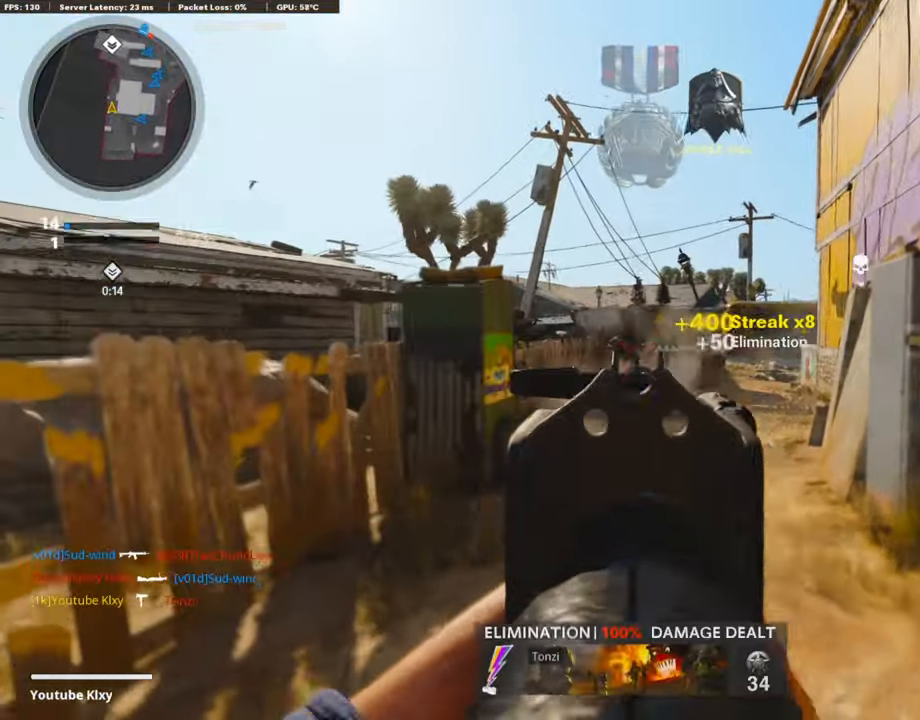
{"buttons": [], "left_stick": "up", "right_stick": "center", "events": [[135, "right_stick", "center"], [185, "L1", "up"], [219, "R1", "up"], [236, "SQUARE", "down"], [286, "L3", "down"], [303, "SQUARE", "up"], [437, "L3", "up"]]}
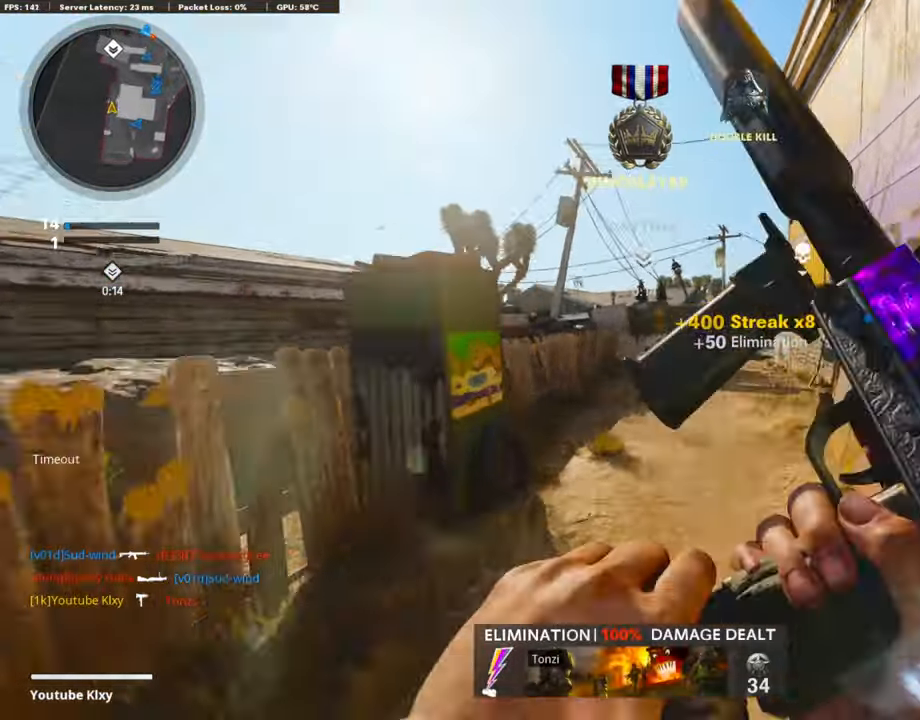
{"buttons": ["L3"], "left_stick": "up", "right_stick": "center", "events": [[219, "L3", "down"]]}
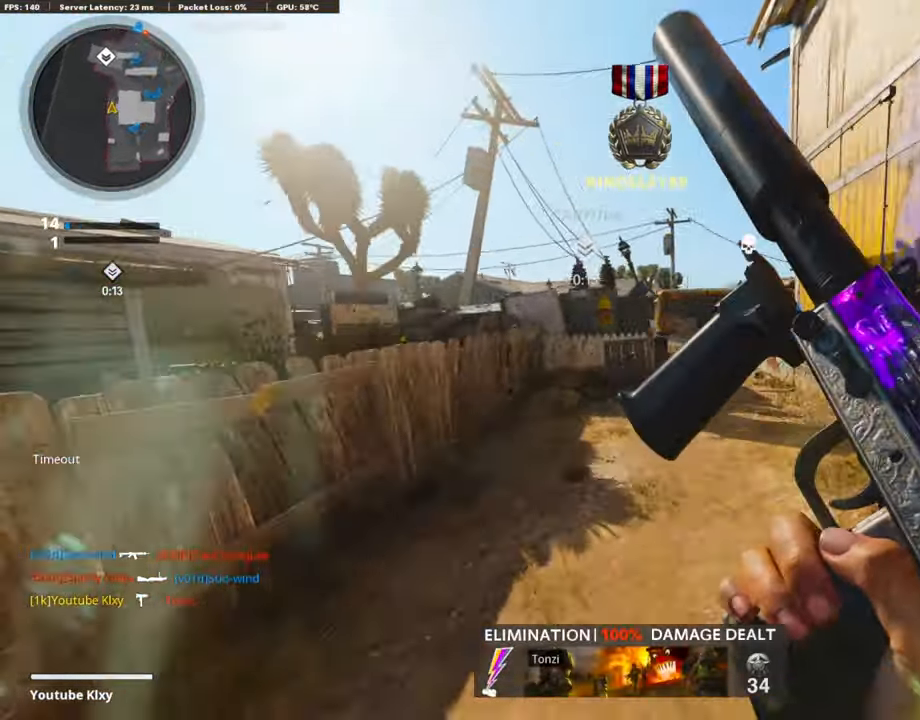
{"buttons": ["L3"], "left_stick": "up-left", "right_stick": "center", "events": [[17, "R3", "down"], [151, "left_stick", "up-left"], [168, "L3", "up"], [185, "R3", "up"], [185, "right_stick", "right"], [303, "R3", "down"], [319, "L3", "down"], [403, "L3", "up"], [403, "R3", "up"], [471, "right_stick", "center"], [487, "L3", "down"]]}
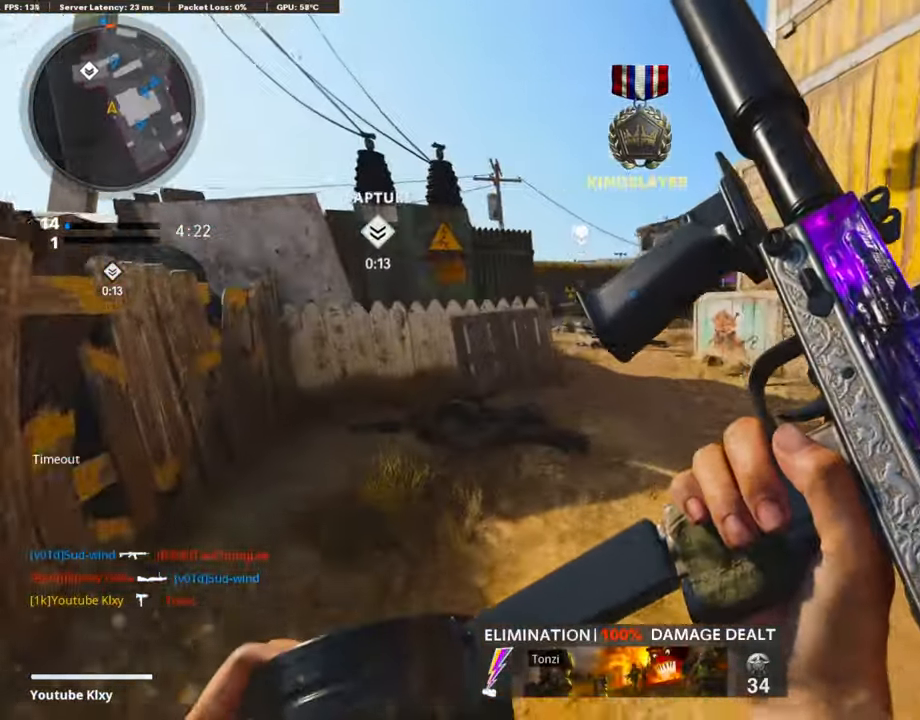
{"buttons": [], "left_stick": "center", "right_stick": "right", "events": [[303, "L3", "up"], [471, "left_stick", "center"], [488, "right_stick", "right"]]}
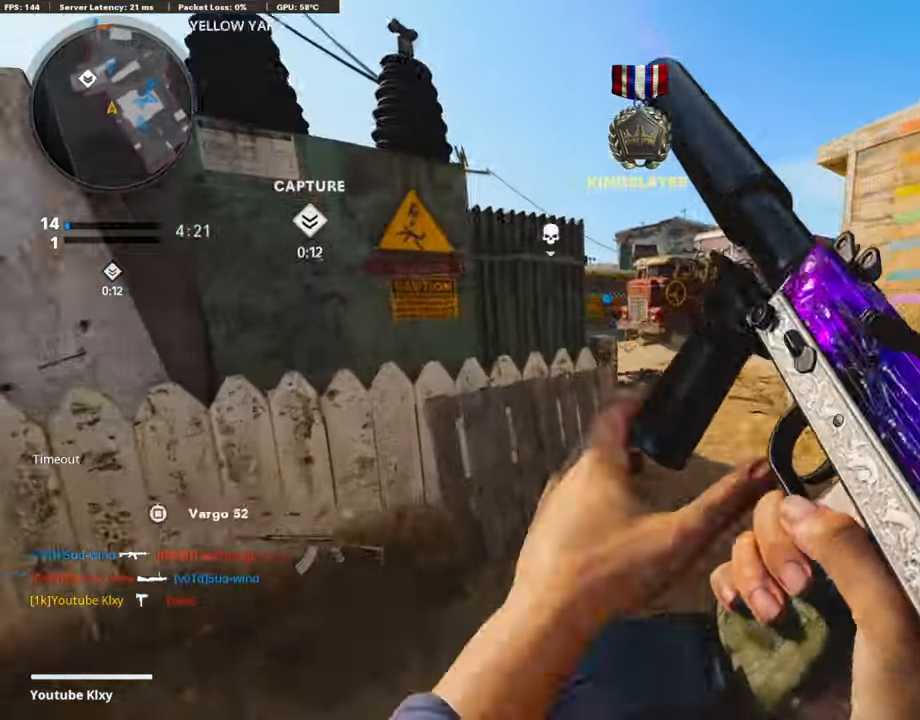
{"buttons": [], "left_stick": "up", "right_stick": "center", "events": [[68, "left_stick", "up-right"], [101, "L3", "down"], [101, "right_stick", "center"], [135, "left_stick", "up"], [252, "right_stick", "left"], [370, "L3", "up"], [387, "right_stick", "center"]]}
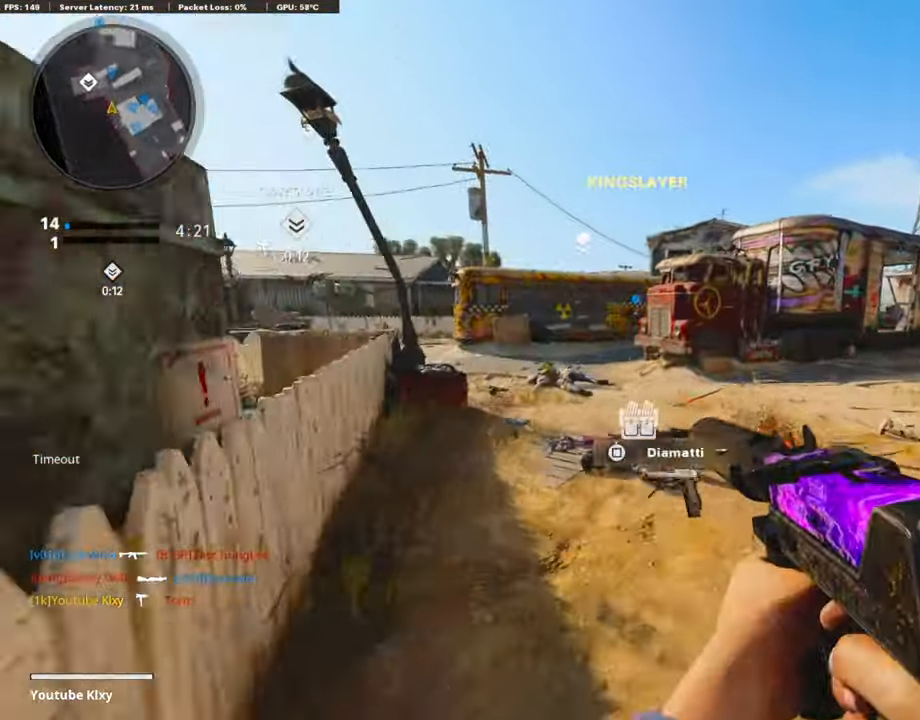
{"buttons": [], "left_stick": "up", "right_stick": "center", "events": [[17, "right_stick", "left"], [151, "right_stick", "center"], [370, "right_stick", "left"], [505, "right_stick", "center"]]}
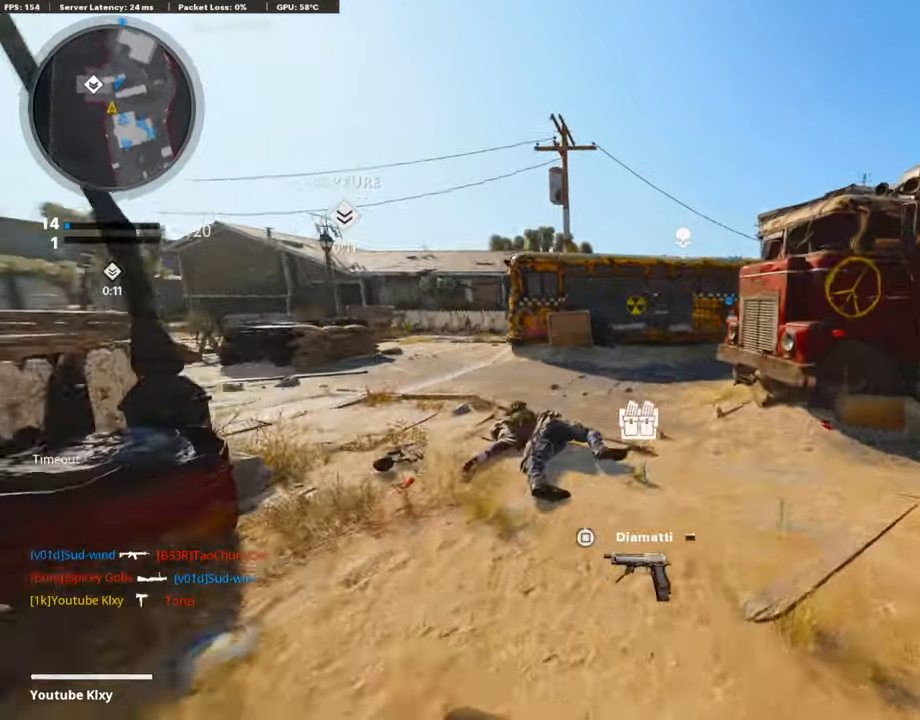
{"buttons": ["L3"], "left_stick": "up", "right_stick": "center", "events": [[470, "L3", "down"]]}
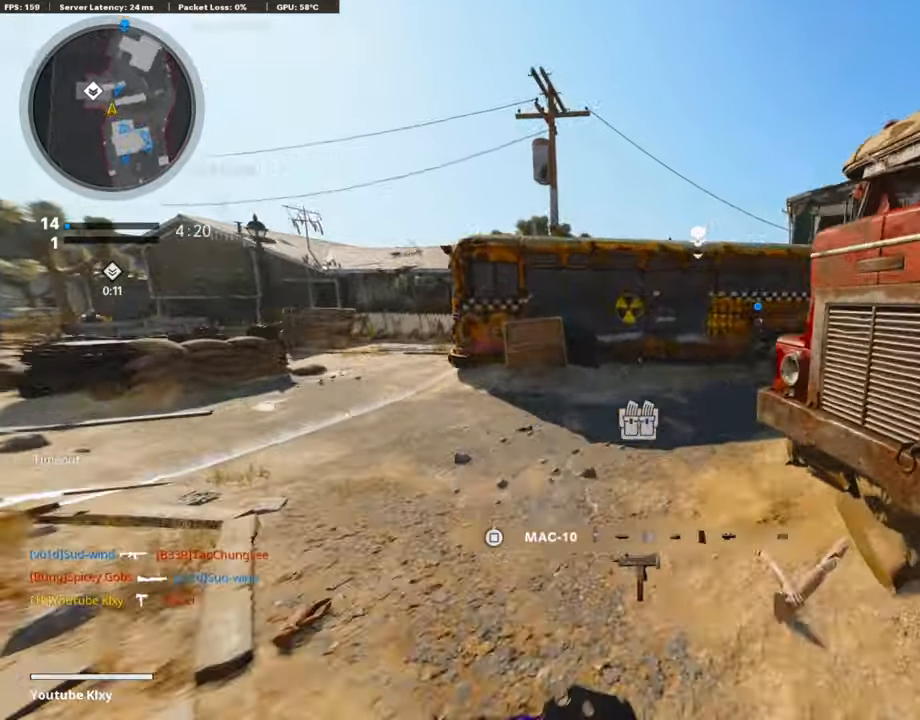
{"buttons": ["L3", "R3"], "left_stick": "up", "right_stick": "center", "events": [[101, "right_stick", "right"], [252, "R3", "down"], [336, "L3", "up"], [336, "R3", "up"], [369, "right_stick", "center"], [453, "L3", "down"], [453, "R3", "down"]]}
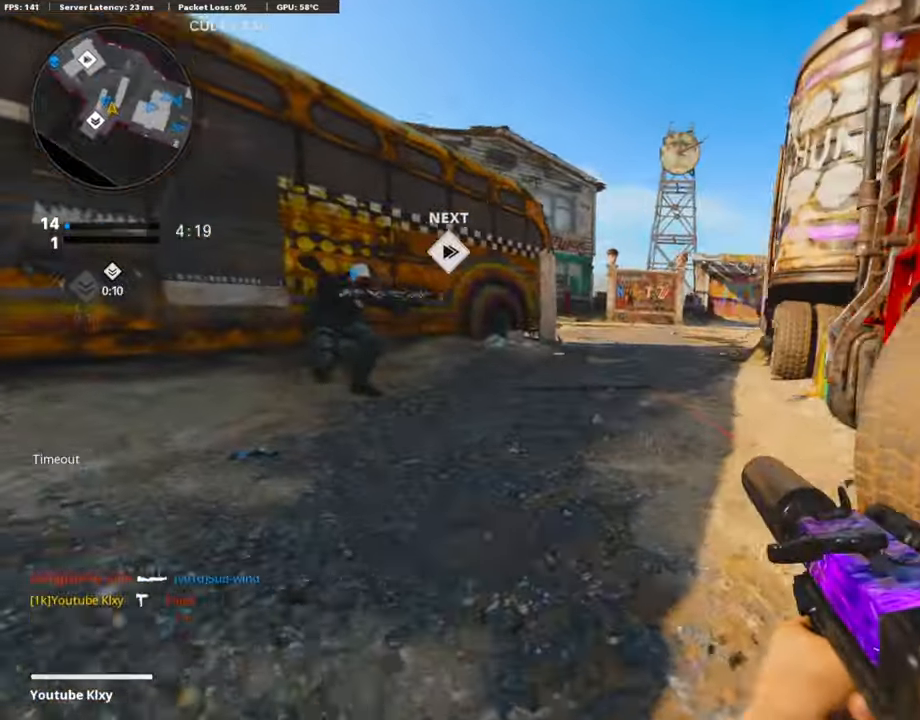
{"buttons": [], "left_stick": "up-right", "right_stick": "left", "events": [[16, "R3", "up"], [50, "L3", "up"], [151, "L3", "down"], [319, "L3", "up"], [352, "left_stick", "up-right"], [504, "right_stick", "left"]]}
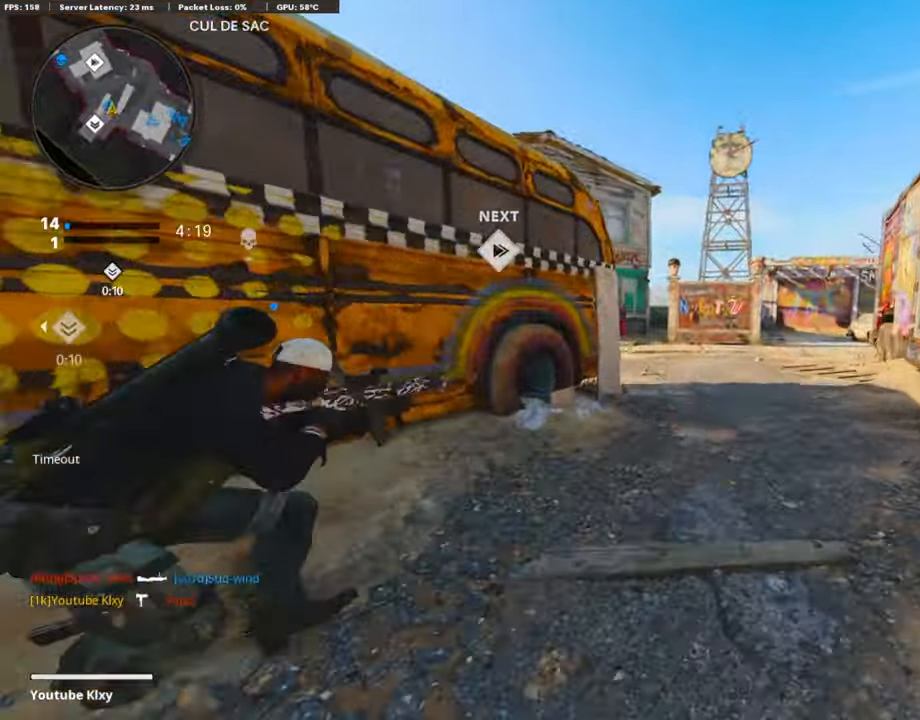
{"buttons": ["L1"], "left_stick": "up-right", "right_stick": "left", "events": [[67, "R3", "down"], [67, "right_stick", "center"], [168, "R3", "up"], [268, "L3", "down"], [268, "R3", "down"], [336, "R3", "up"], [336, "right_stick", "left"], [403, "L1", "down"], [420, "L3", "up"]]}
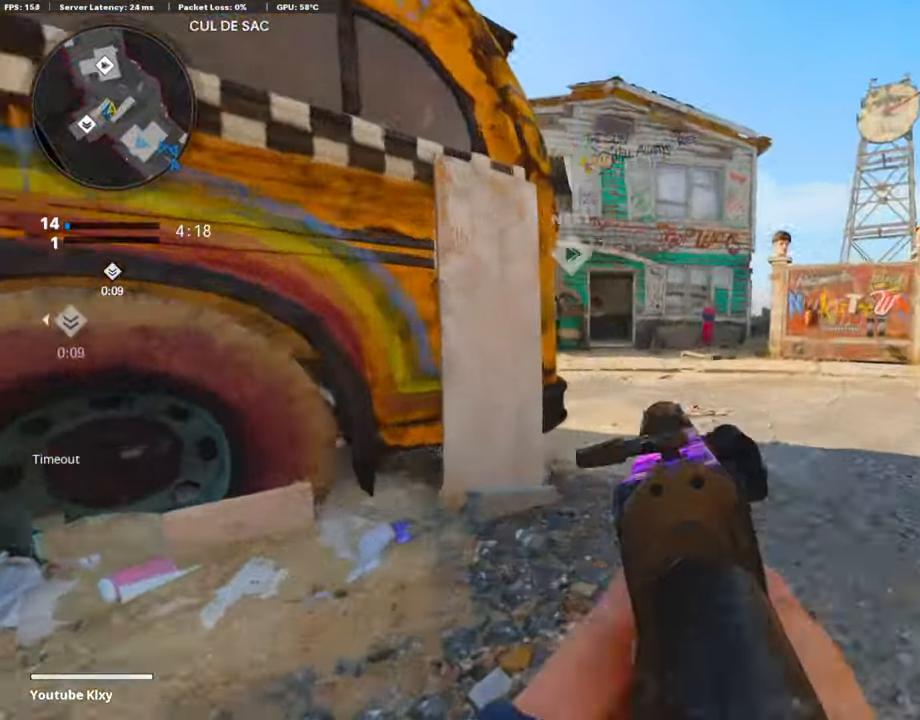
{"buttons": ["L3"], "left_stick": "up-right", "right_stick": "center", "events": [[100, "left_stick", "left"], [252, "right_stick", "center"], [302, "L1", "up"], [319, "left_stick", "up-right"], [386, "L3", "down"]]}
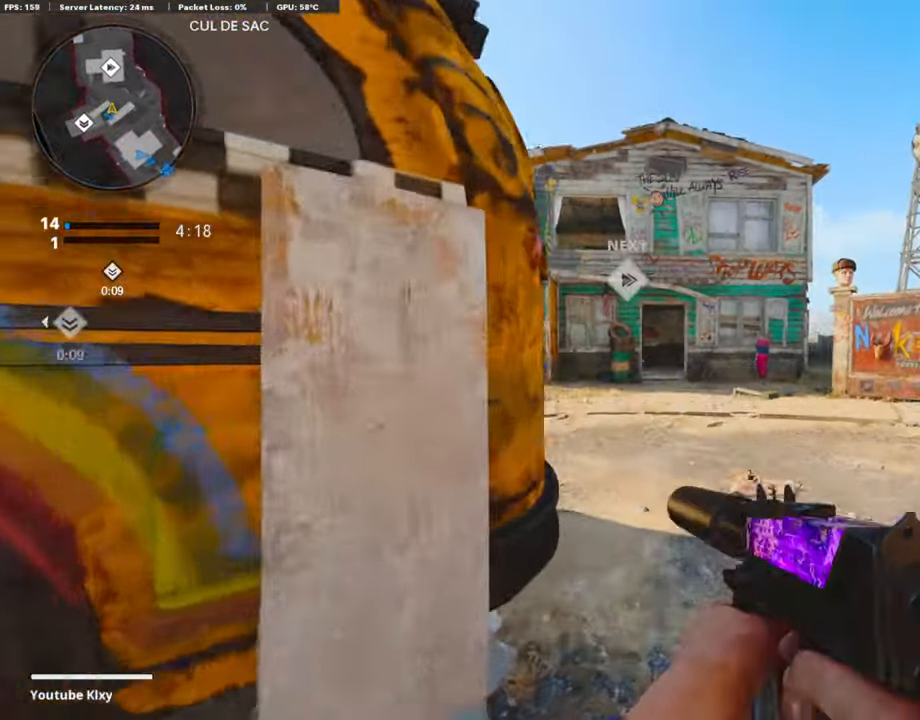
{"buttons": [], "left_stick": "up", "right_stick": "center", "events": [[84, "left_stick", "up"], [184, "right_stick", "left"], [251, "L3", "up"], [369, "right_stick", "center"]]}
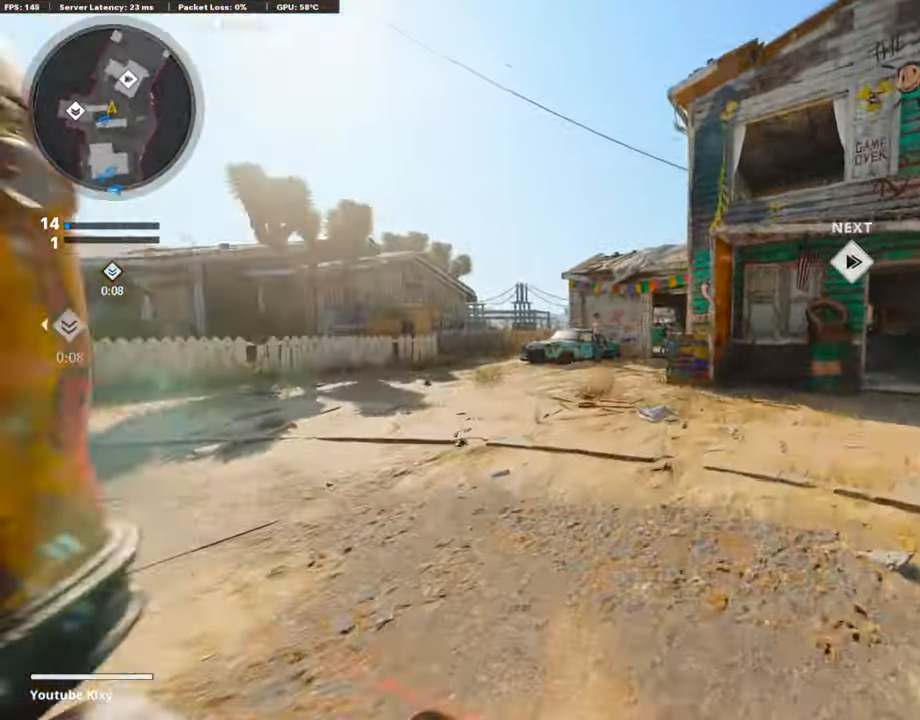
{"buttons": [], "left_stick": "up", "right_stick": "center", "events": []}
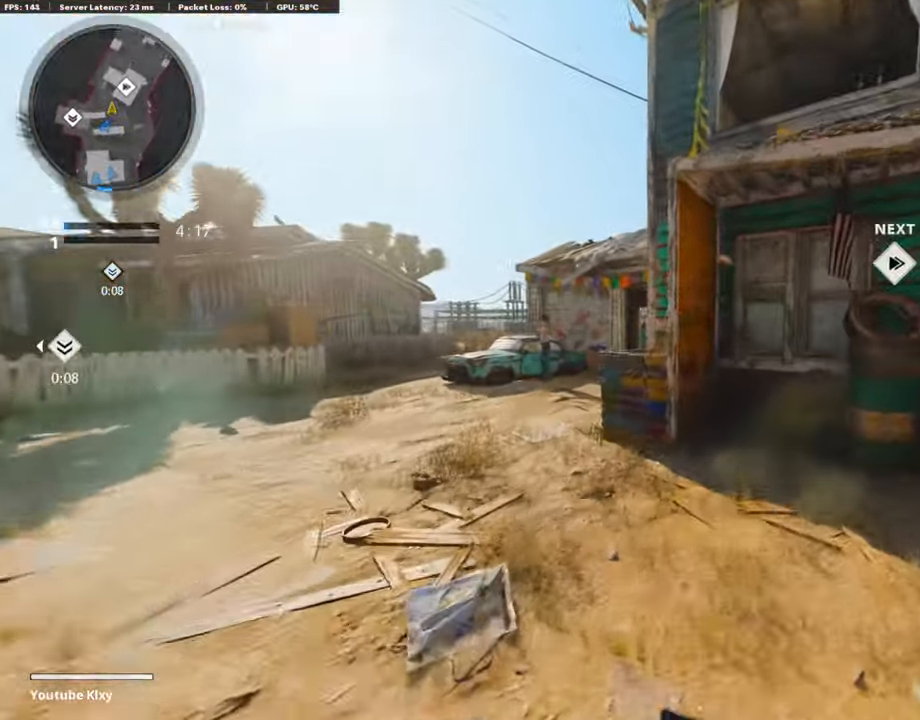
{"buttons": ["L3"], "left_stick": "up-left", "right_stick": "center", "events": [[33, "L3", "down"], [151, "left_stick", "up-left"]]}
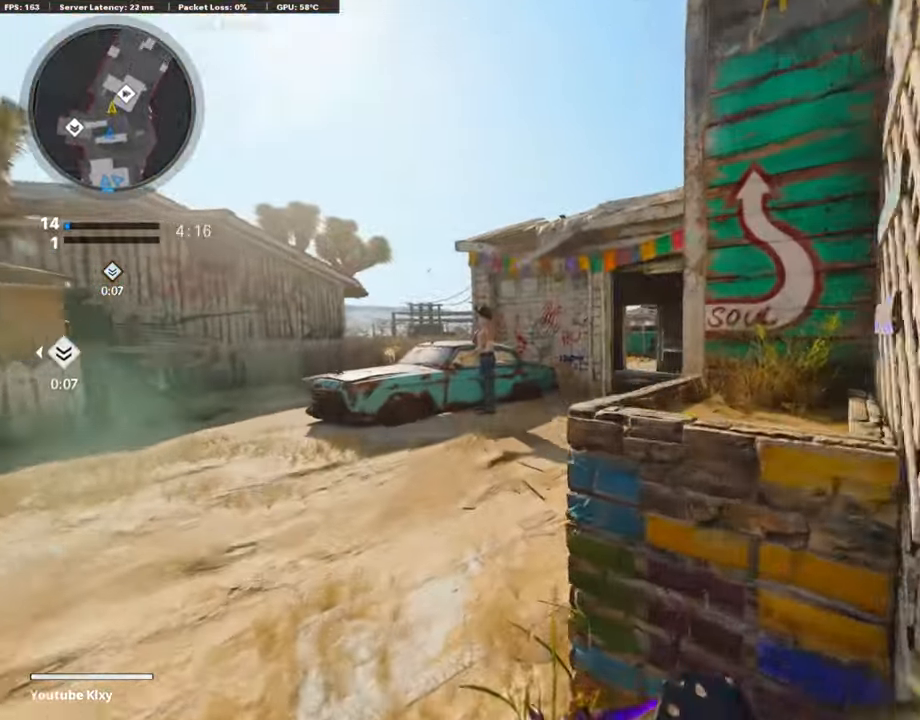
{"buttons": [], "left_stick": "up-right", "right_stick": "center", "events": [[184, "L3", "up"], [184, "left_stick", "up"], [285, "left_stick", "up-right"]]}